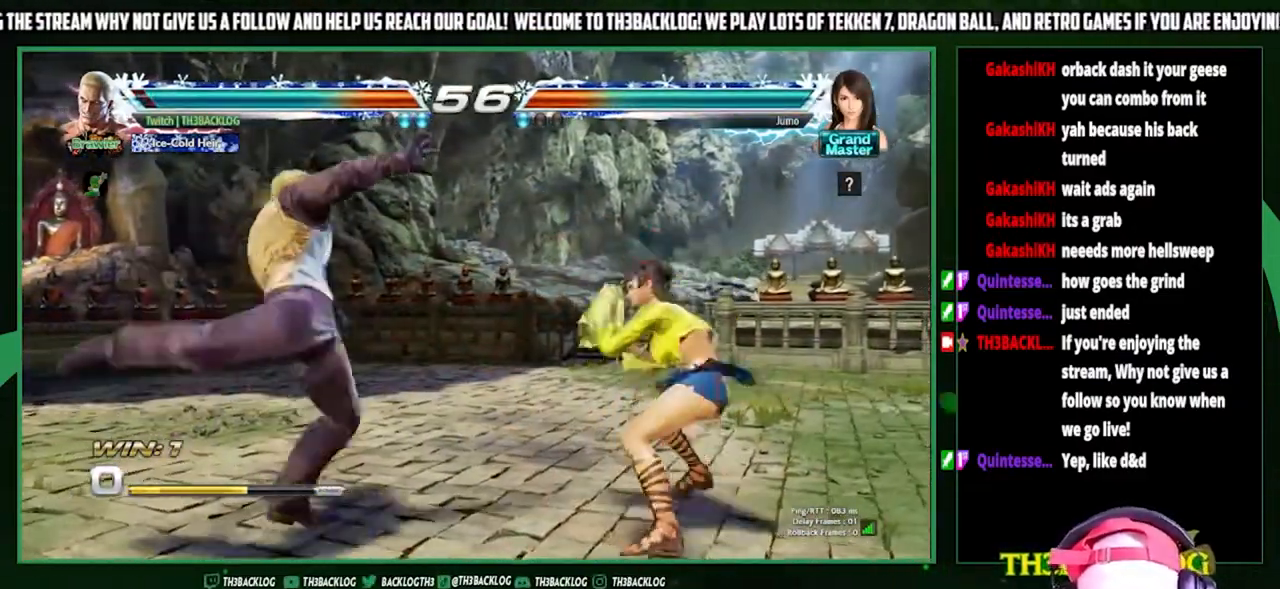
Gameplay with a controller (arcade stick); each line is a JSON object with the inputs held at the frame after it. "events" lists button and stick changes between this image and that frame as [ms after this image, input, new state], when the widget could be followed in between. Not read: L3 R3.
{"buttons": [], "left_stick": "left", "events": [[500, "left_stick", "left"]]}
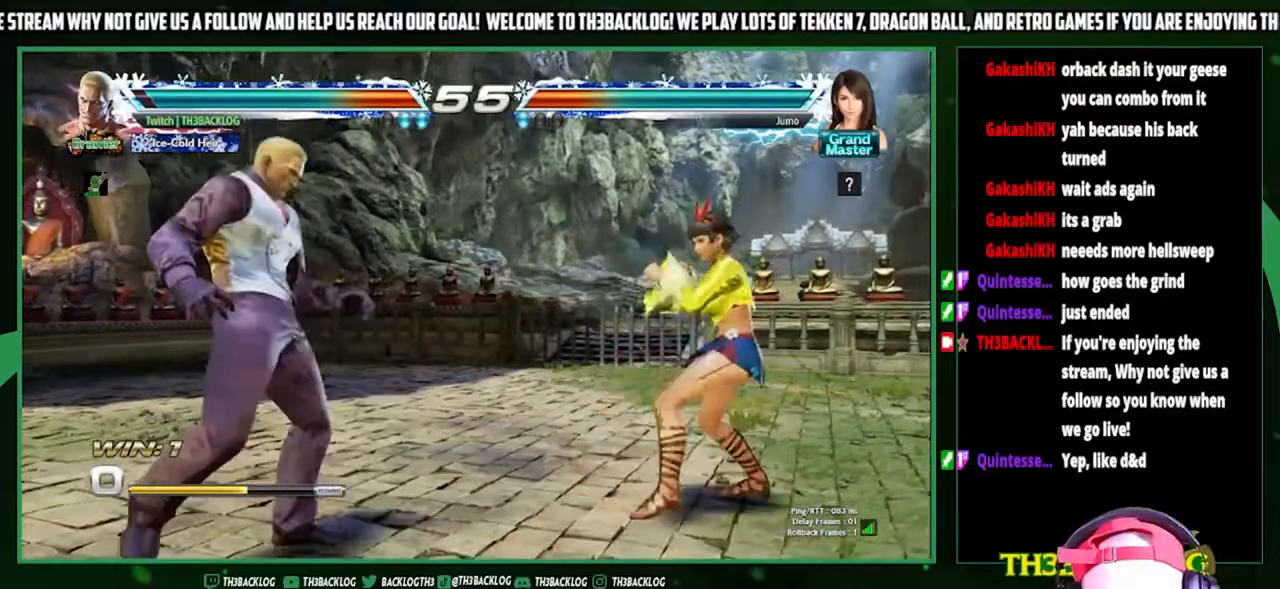
{"buttons": ["CIRCLE"], "left_stick": "left", "events": [[67, "left_stick", "center"], [133, "left_stick", "left"], [233, "left_stick", "center"], [300, "left_stick", "down-right"], [400, "left_stick", "left"], [467, "CIRCLE", "down"]]}
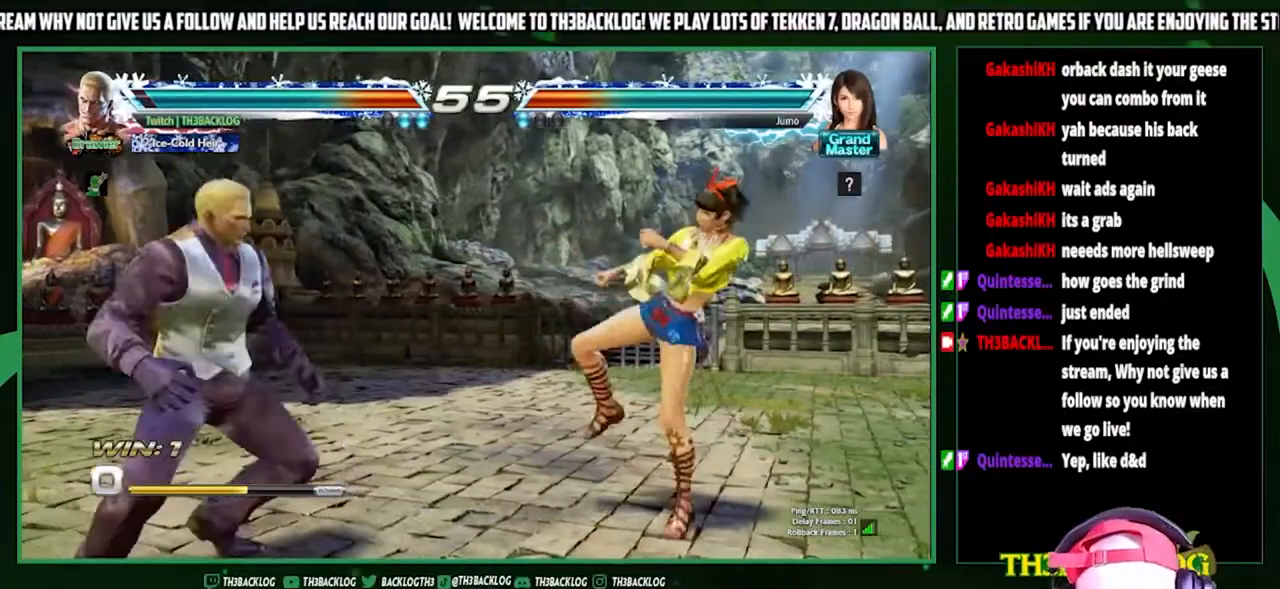
{"buttons": [], "left_stick": "center", "events": [[33, "left_stick", "center"], [67, "CIRCLE", "up"]]}
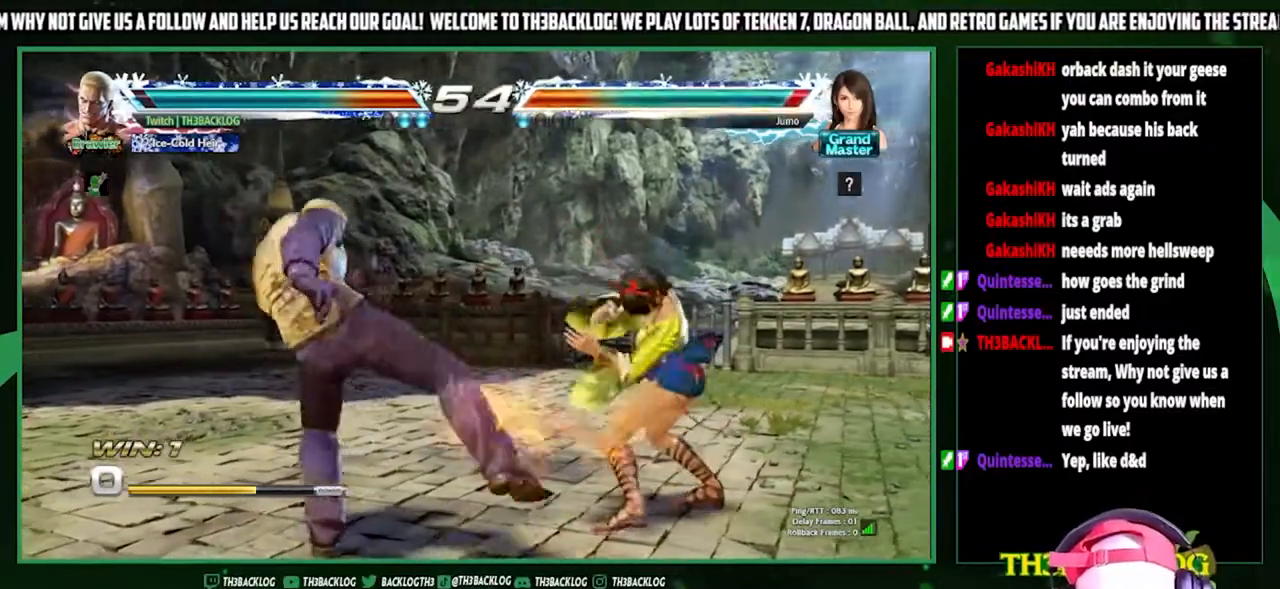
{"buttons": [], "left_stick": "down-right", "events": [[133, "left_stick", "left"], [233, "left_stick", "center"], [300, "left_stick", "left"], [467, "left_stick", "down-right"]]}
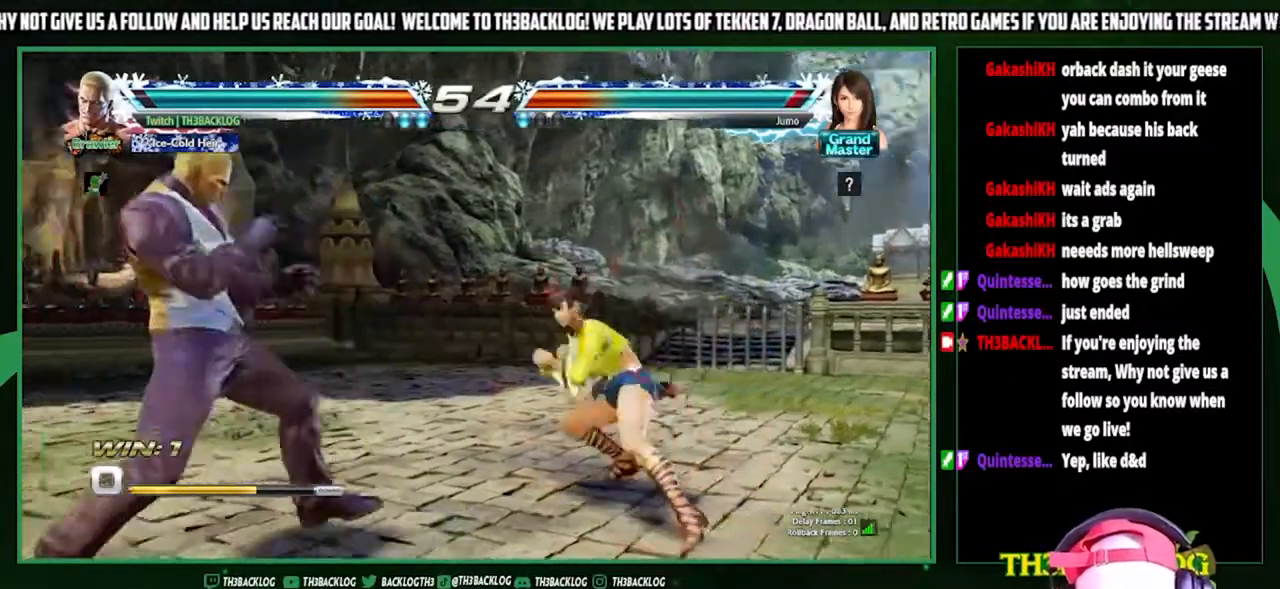
{"buttons": [], "left_stick": "center", "events": [[67, "left_stick", "left"], [133, "CIRCLE", "down"], [200, "left_stick", "center"], [267, "CIRCLE", "up"]]}
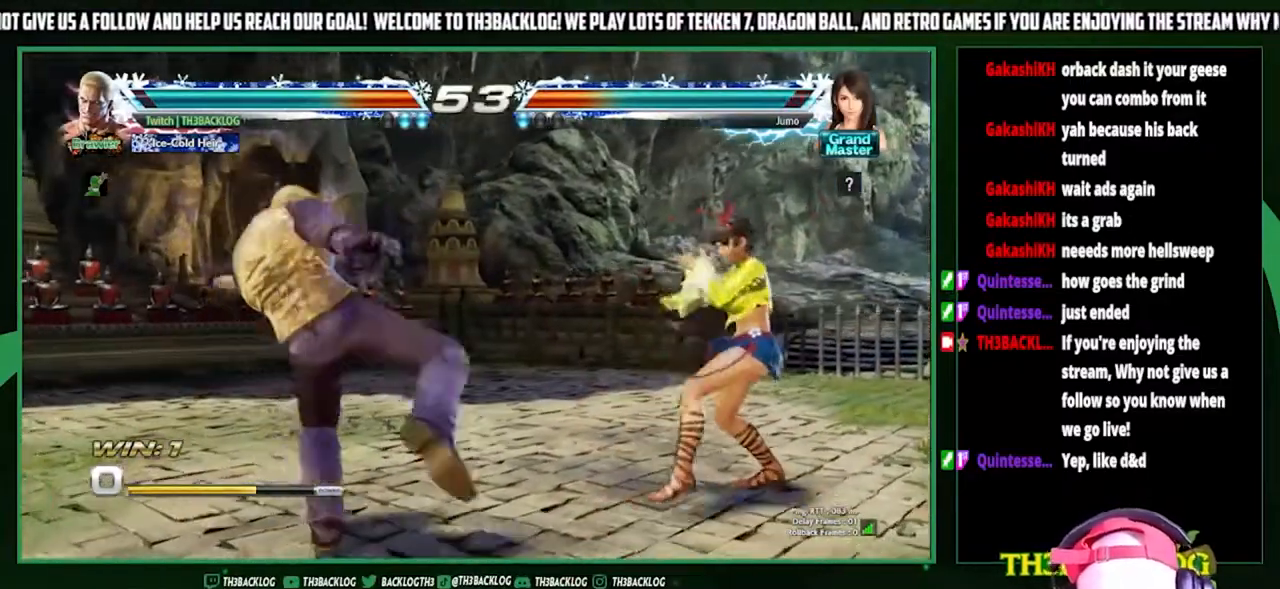
{"buttons": [], "left_stick": "left", "events": [[333, "left_stick", "left"], [400, "left_stick", "center"], [467, "left_stick", "left"]]}
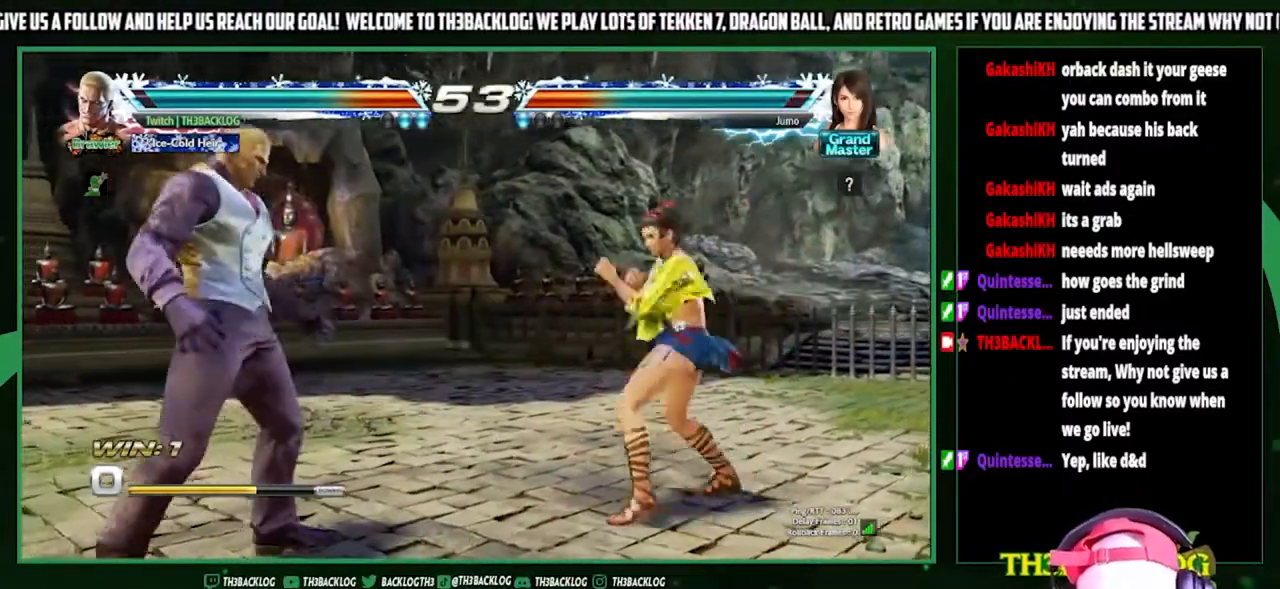
{"buttons": [], "left_stick": "left", "events": [[200, "left_stick", "down-left"], [367, "left_stick", "left"]]}
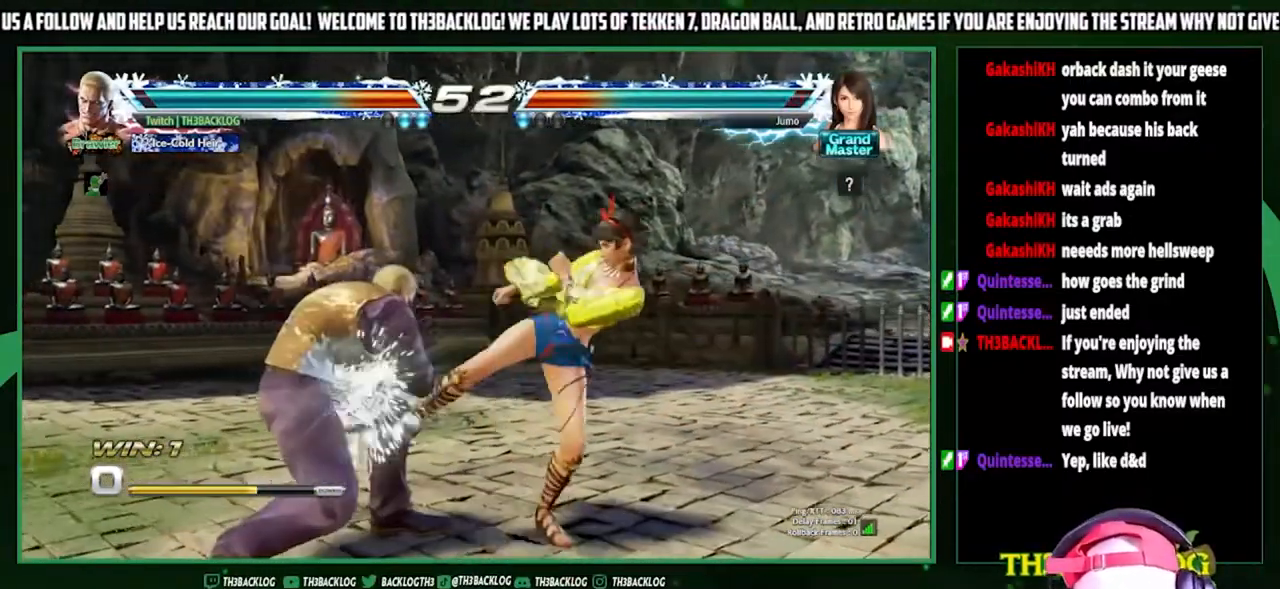
{"buttons": [], "left_stick": "center", "events": [[67, "SQUARE", "down"], [133, "SQUARE", "up"], [233, "SQUARE", "down"], [233, "left_stick", "center"], [333, "SQUARE", "up"]]}
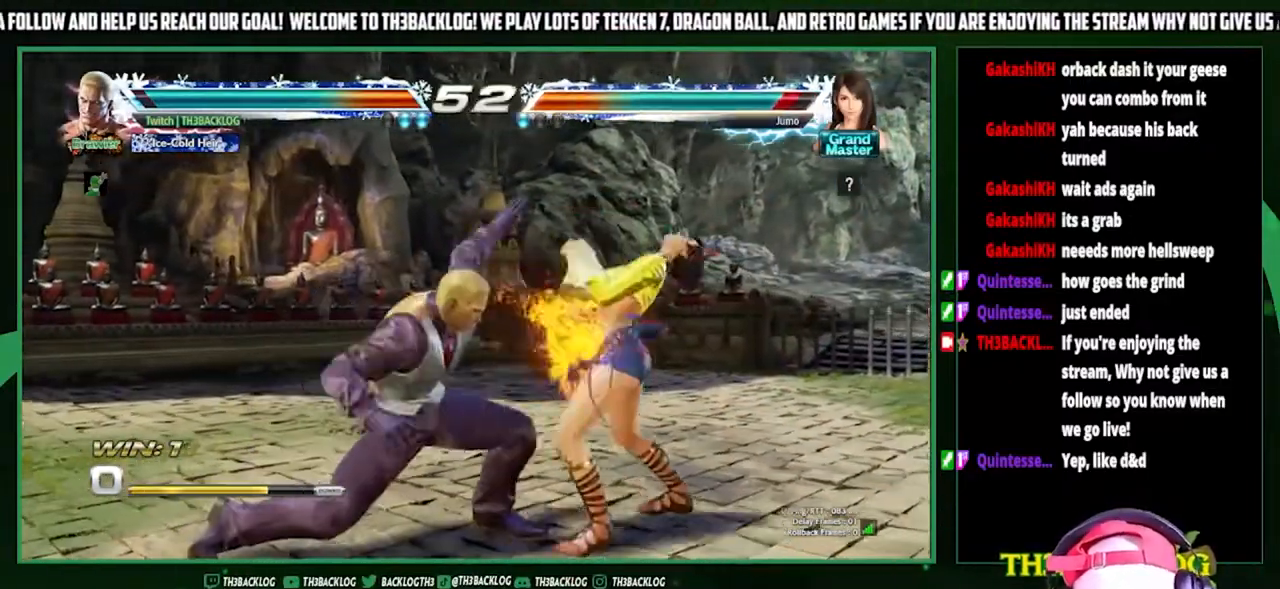
{"buttons": [], "left_stick": "center", "events": [[33, "CIRCLE", "down"], [133, "CIRCLE", "up"], [200, "CIRCLE", "down"], [267, "CIRCLE", "up"], [333, "CIRCLE", "down"], [467, "CIRCLE", "up"]]}
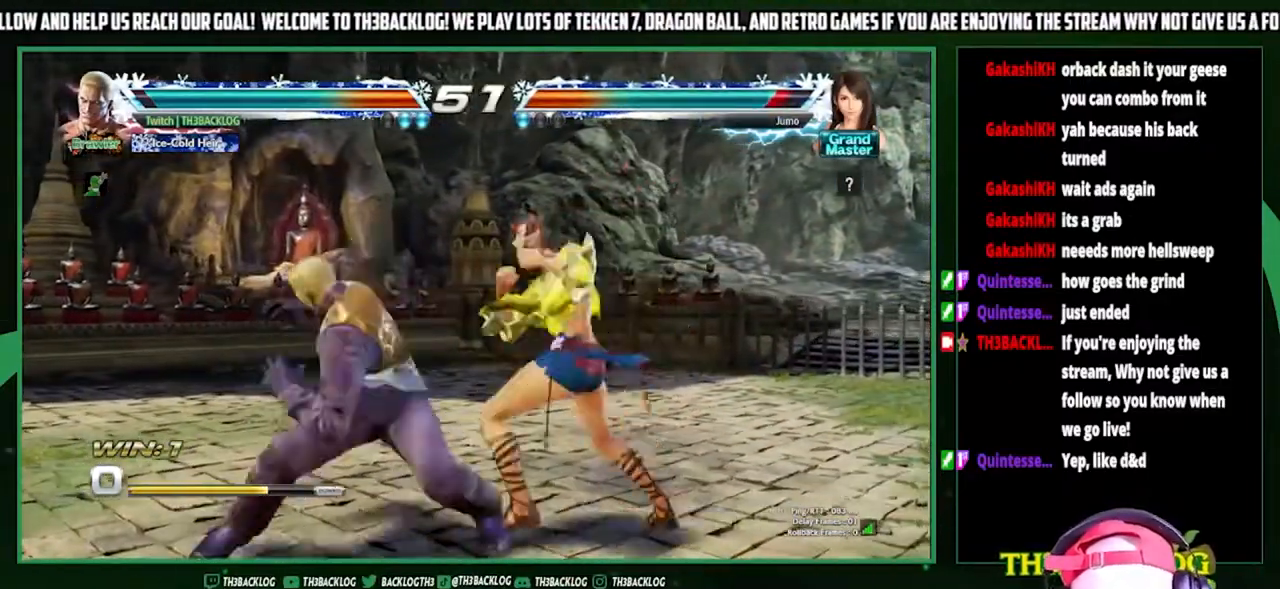
{"buttons": [], "left_stick": "center", "events": [[367, "left_stick", "left"], [467, "left_stick", "center"]]}
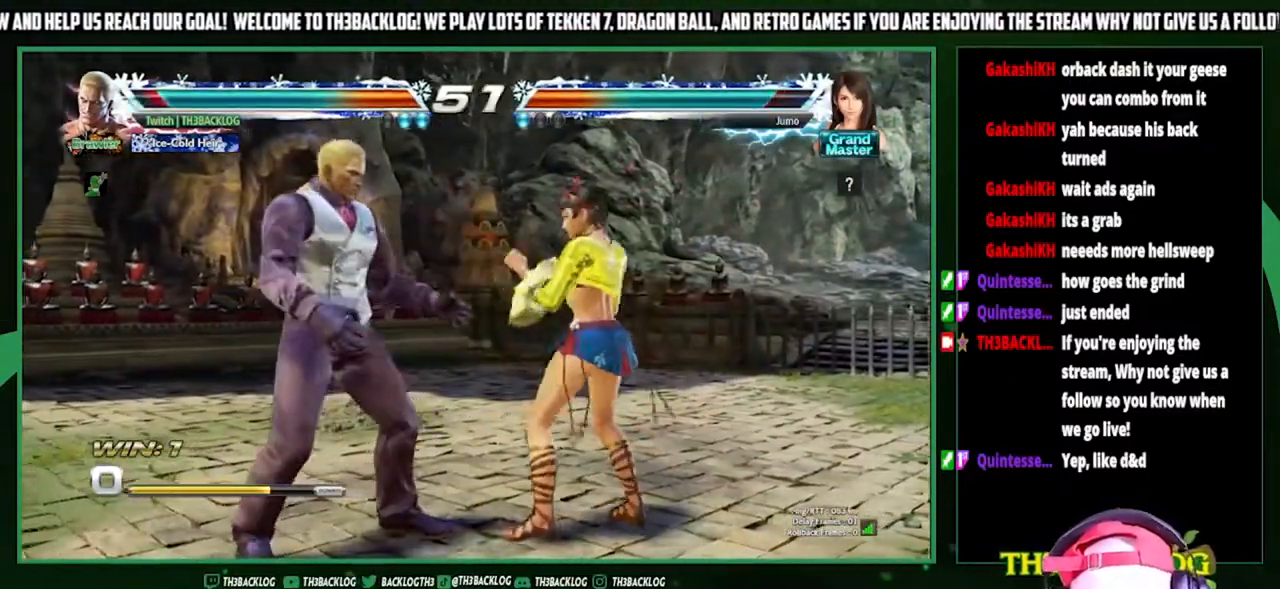
{"buttons": ["SQUARE"], "left_stick": "down-left", "events": [[33, "left_stick", "left"], [267, "left_stick", "down-left"], [333, "SQUARE", "down"], [400, "SQUARE", "up"], [500, "SQUARE", "down"]]}
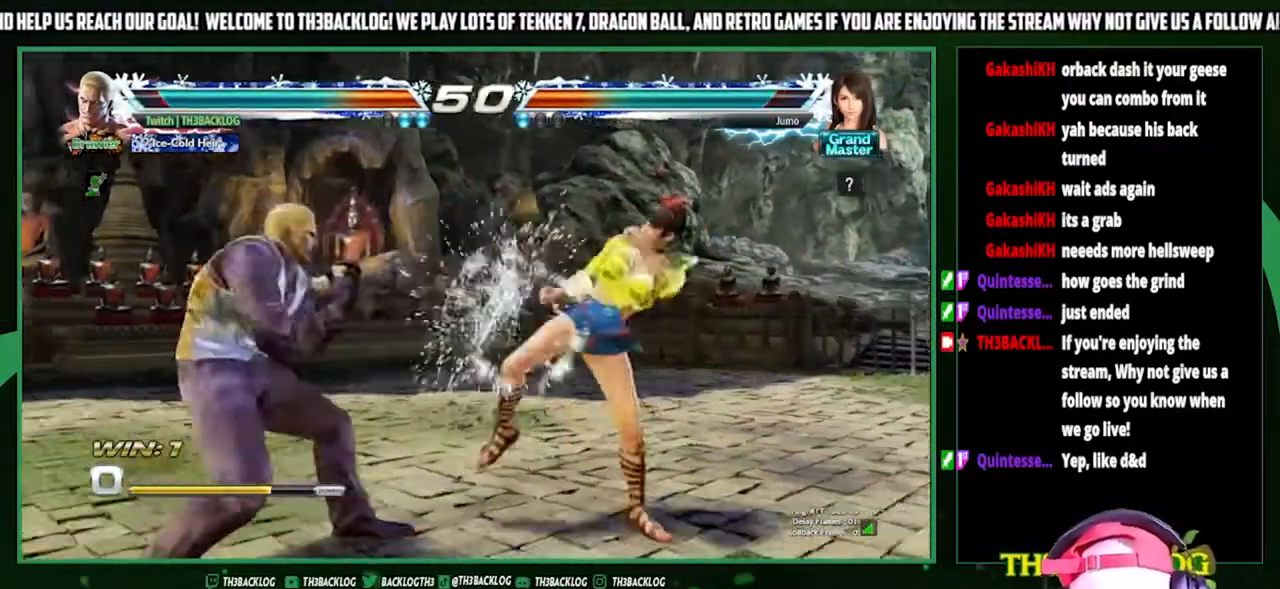
{"buttons": [], "left_stick": "center", "events": [[67, "SQUARE", "up"], [167, "left_stick", "center"], [233, "left_stick", "left"], [300, "left_stick", "center"]]}
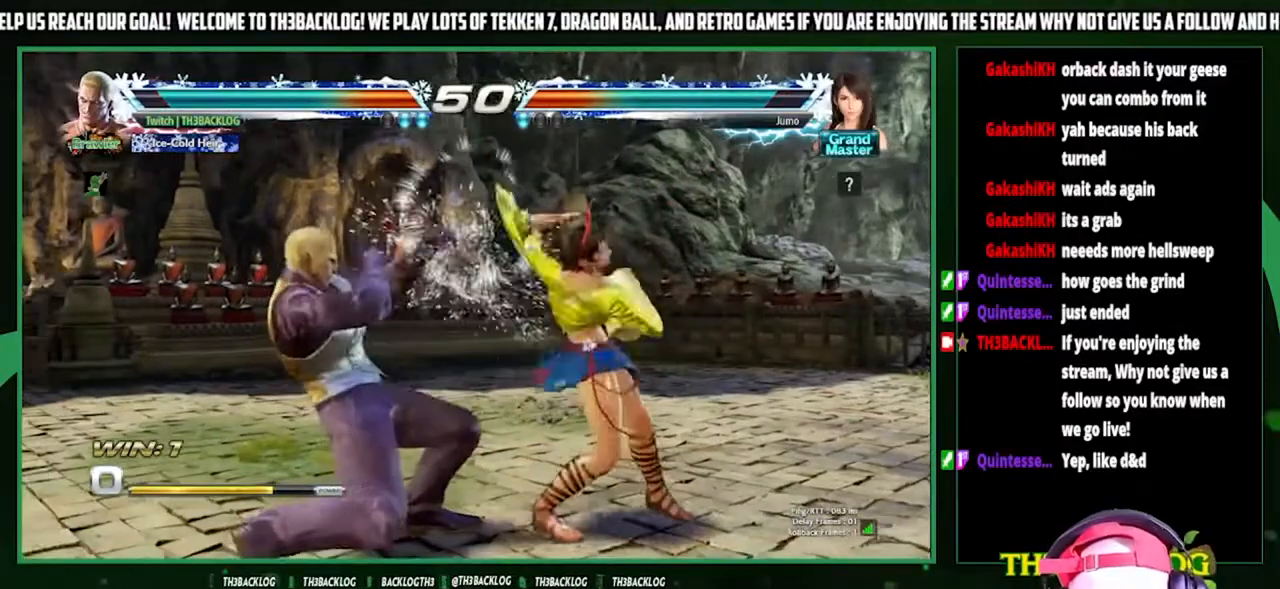
{"buttons": [], "left_stick": "center", "events": [[67, "left_stick", "left"], [200, "left_stick", "center"], [267, "SQUARE", "down"], [300, "left_stick", "down"], [333, "SQUARE", "up"], [433, "left_stick", "center"]]}
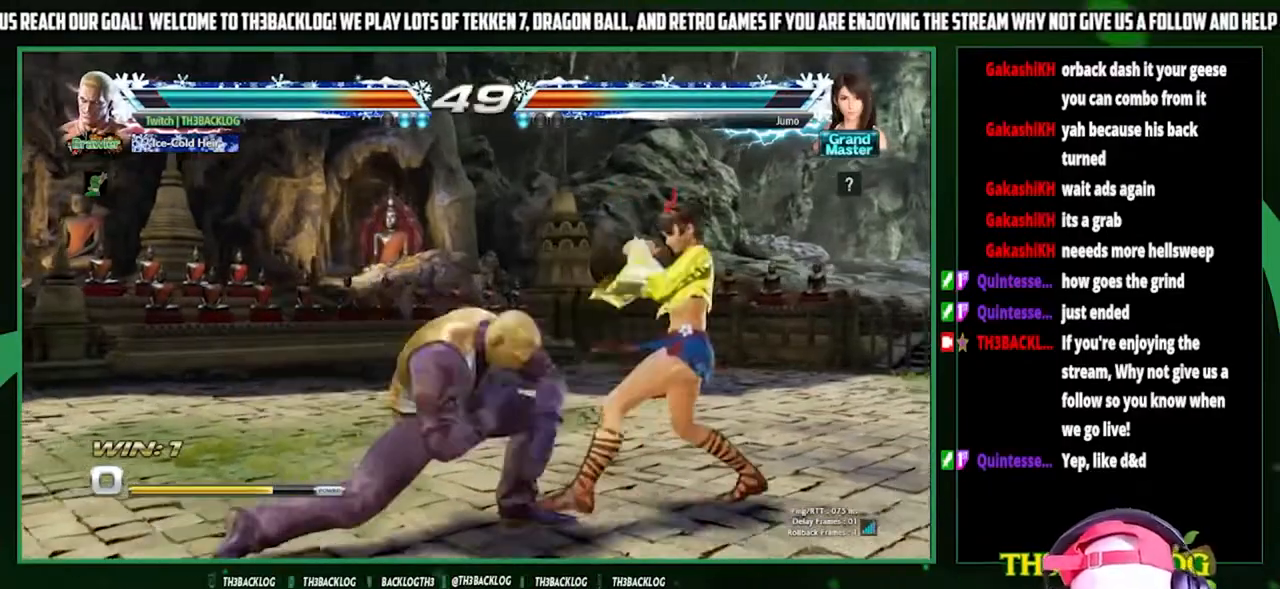
{"buttons": [], "left_stick": "left", "events": [[333, "left_stick", "left"], [400, "left_stick", "center"], [500, "left_stick", "left"]]}
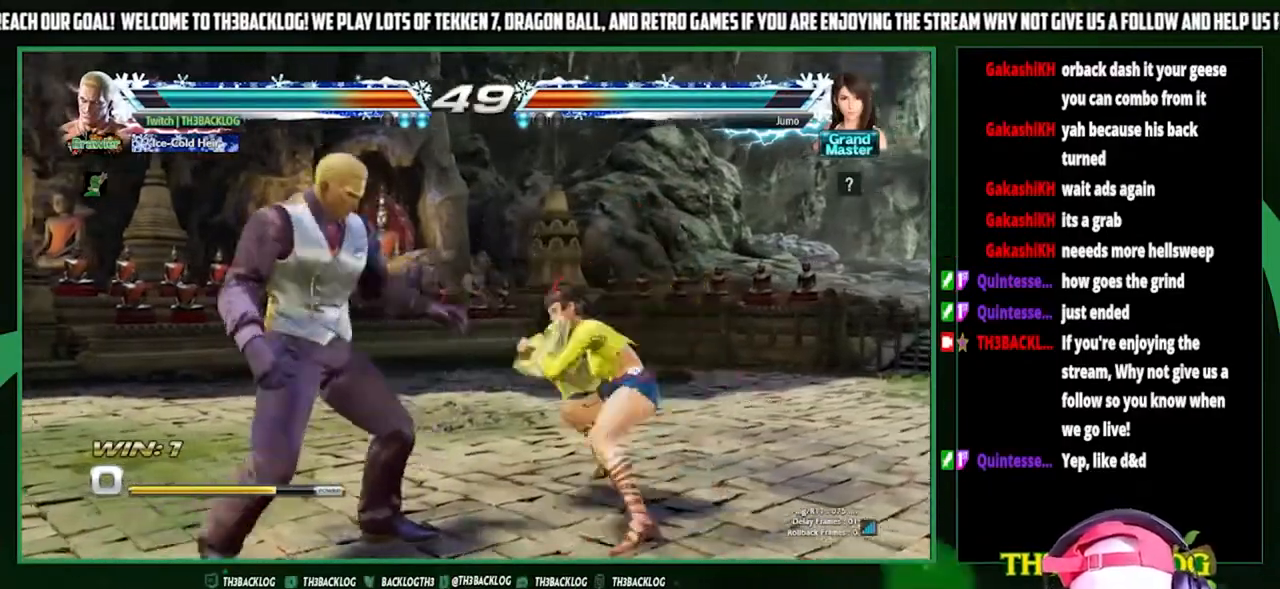
{"buttons": [], "left_stick": "center", "events": [[167, "left_stick", "down-left"], [300, "left_stick", "right"], [333, "SQUARE", "down"], [433, "left_stick", "up"], [467, "SQUARE", "up"], [500, "left_stick", "center"]]}
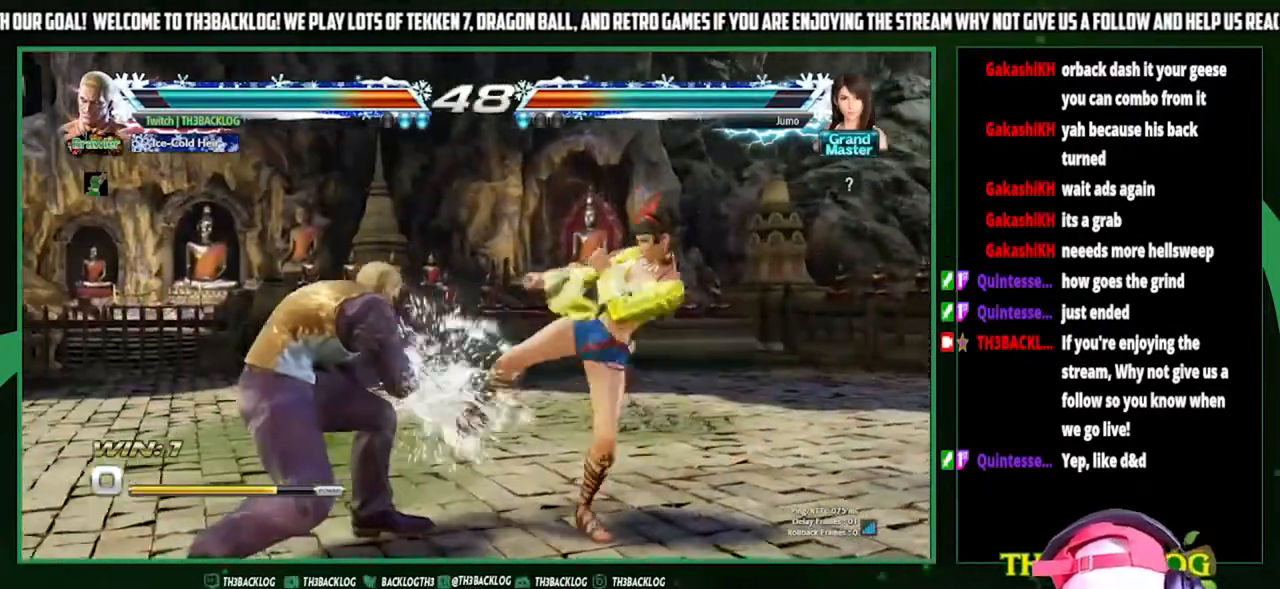
{"buttons": [], "left_stick": "down-left", "events": [[167, "left_stick", "left"], [233, "left_stick", "center"], [300, "left_stick", "left"], [500, "left_stick", "down-left"]]}
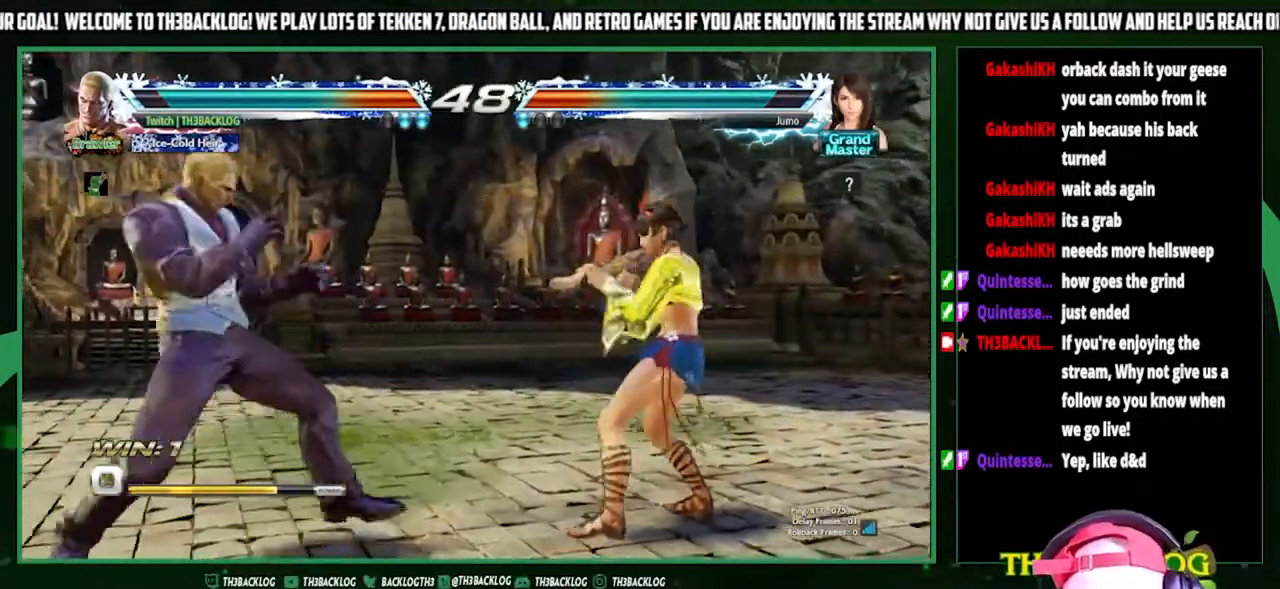
{"buttons": [], "left_stick": "center", "events": [[67, "left_stick", "down"], [133, "SQUARE", "down"], [133, "left_stick", "right"], [233, "SQUARE", "up"], [233, "left_stick", "center"]]}
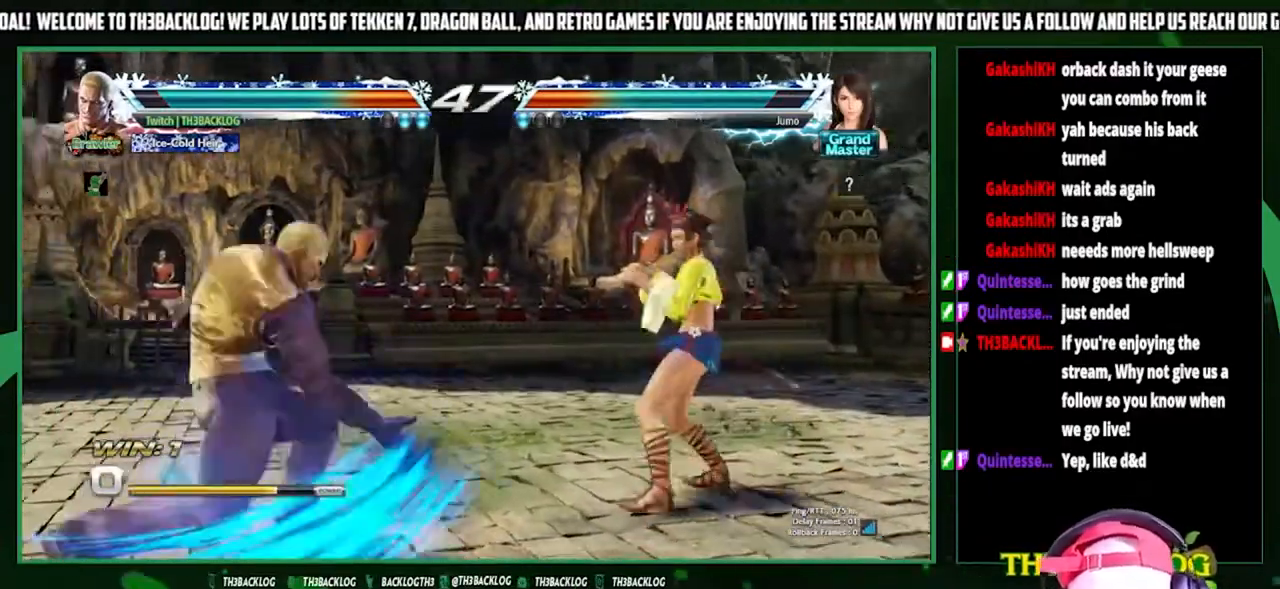
{"buttons": [], "left_stick": "right", "events": [[467, "left_stick", "right"]]}
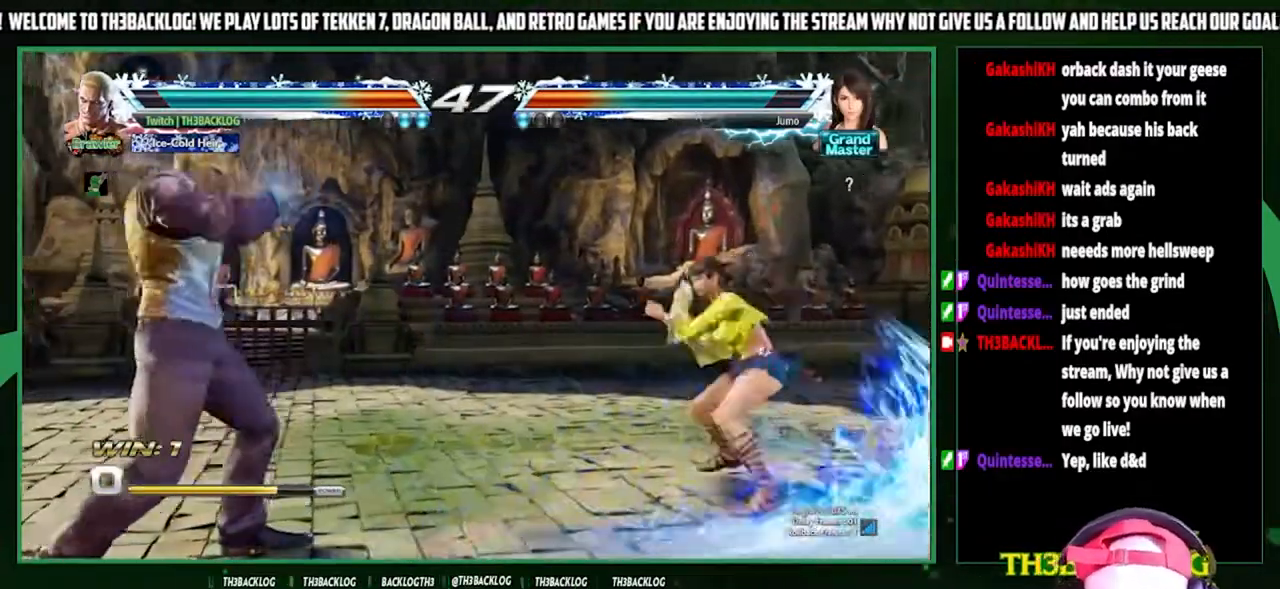
{"buttons": [], "left_stick": "center", "events": [[67, "left_stick", "center"], [133, "left_stick", "right"], [233, "SQUARE", "down"], [300, "left_stick", "center"], [333, "SQUARE", "up"], [433, "SQUARE", "down"], [467, "SQUARE", "up"]]}
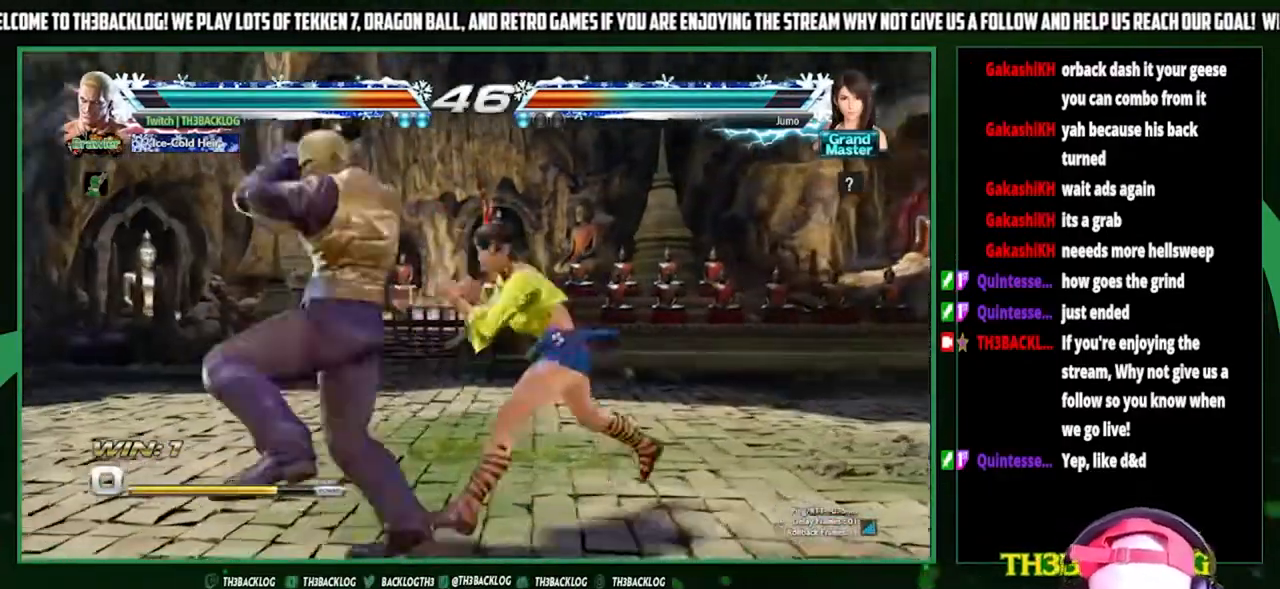
{"buttons": [], "left_stick": "center", "events": [[67, "SQUARE", "down"], [133, "SQUARE", "up"]]}
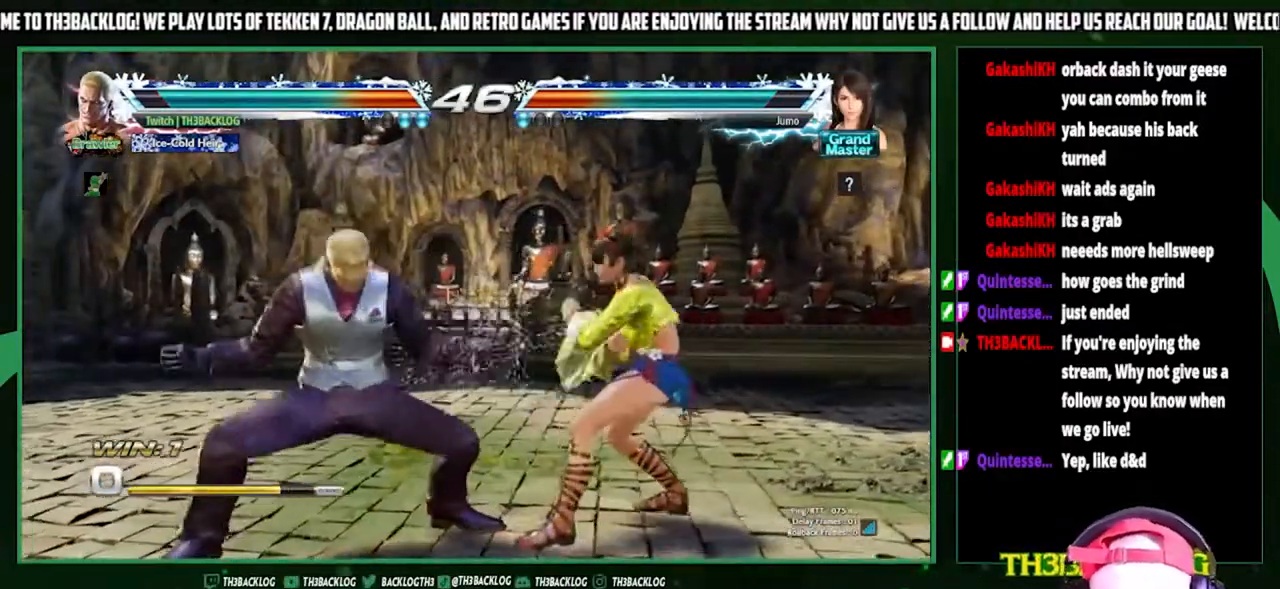
{"buttons": [], "left_stick": "left", "events": [[67, "left_stick", "left"], [133, "left_stick", "center"], [200, "left_stick", "left"]]}
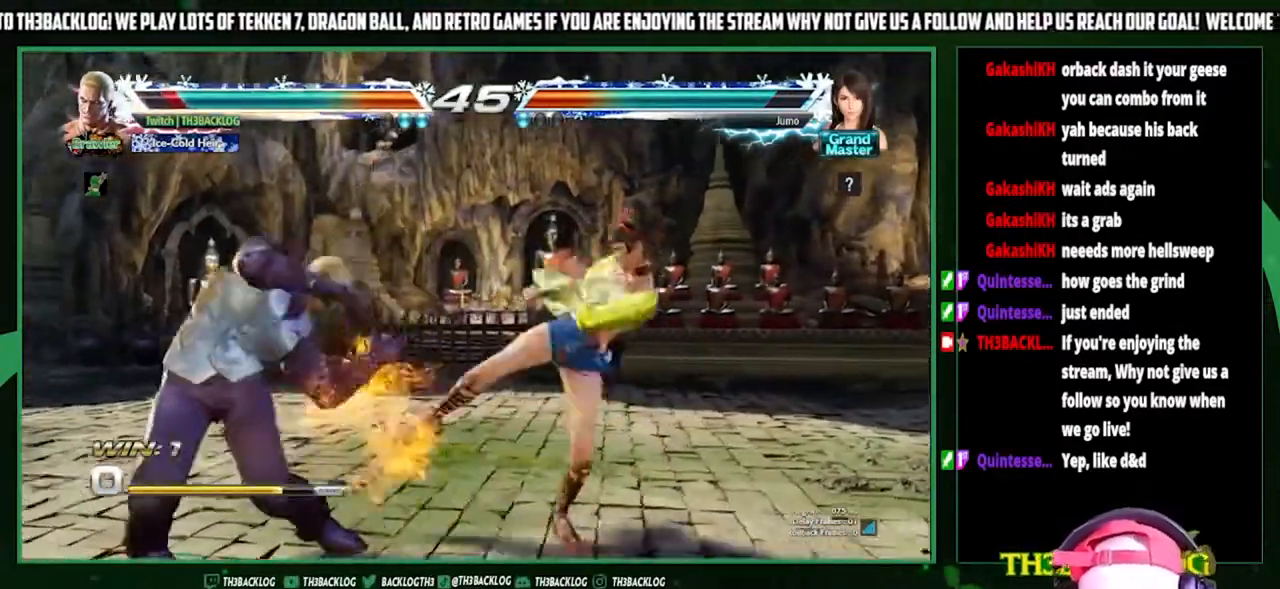
{"buttons": [], "left_stick": "down-left", "events": [[100, "left_stick", "down-left"], [367, "SQUARE", "down"], [433, "SQUARE", "up"]]}
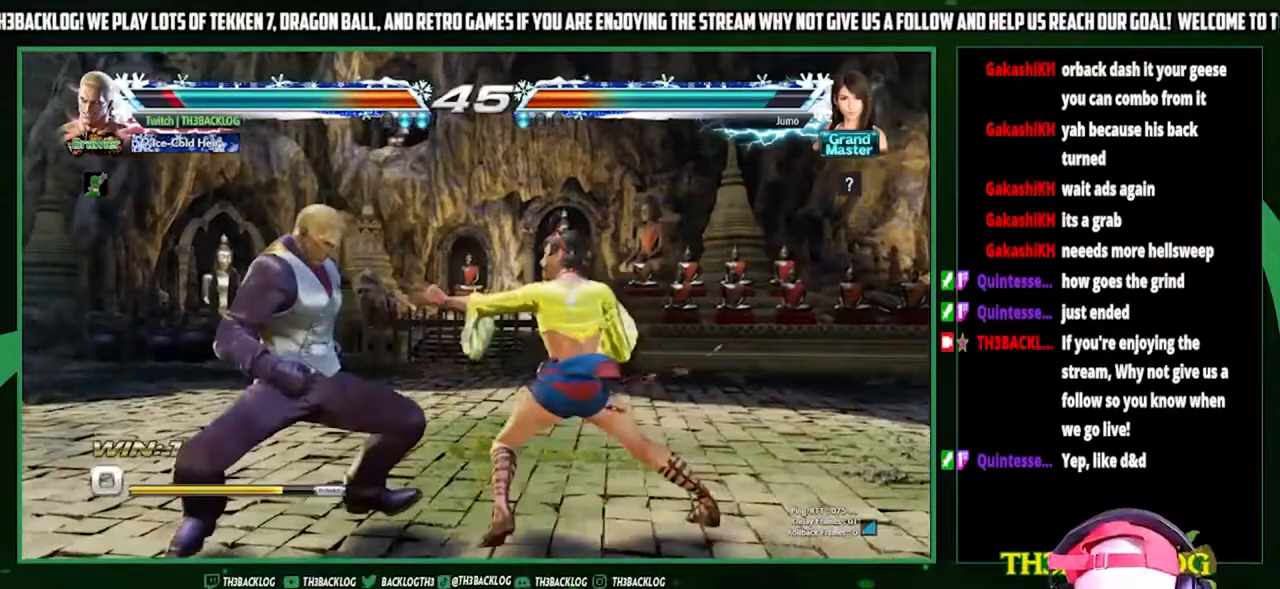
{"buttons": [], "left_stick": "center", "events": [[33, "left_stick", "center"], [167, "CIRCLE", "down"], [200, "CIRCLE", "up"], [267, "CIRCLE", "down"], [333, "CIRCLE", "up"], [400, "CIRCLE", "down"], [467, "CIRCLE", "up"]]}
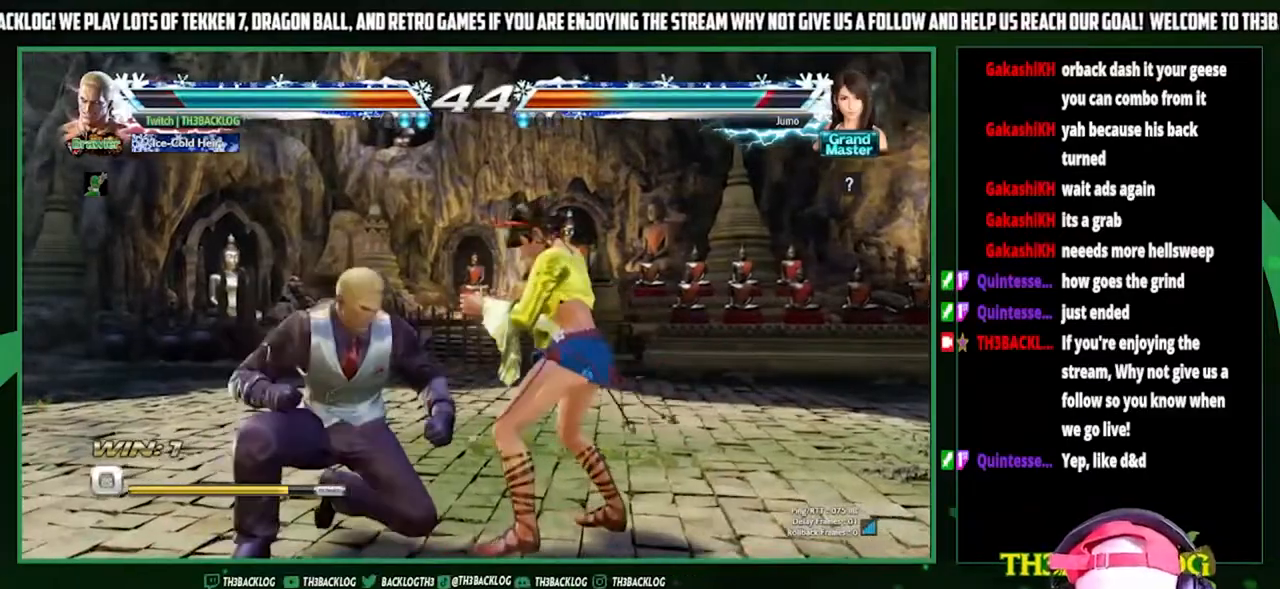
{"buttons": [], "left_stick": "left", "events": [[467, "left_stick", "left"]]}
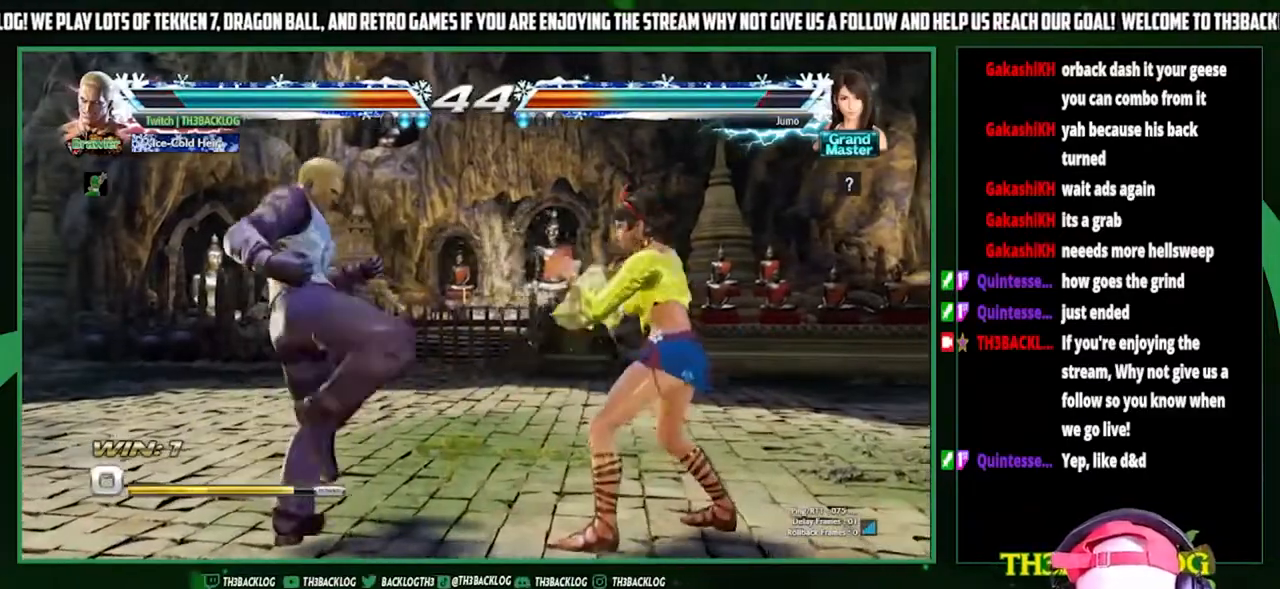
{"buttons": [], "left_stick": "down-left", "events": [[33, "left_stick", "center"], [100, "left_stick", "left"], [367, "left_stick", "down-left"], [467, "SQUARE", "down"], [500, "SQUARE", "up"]]}
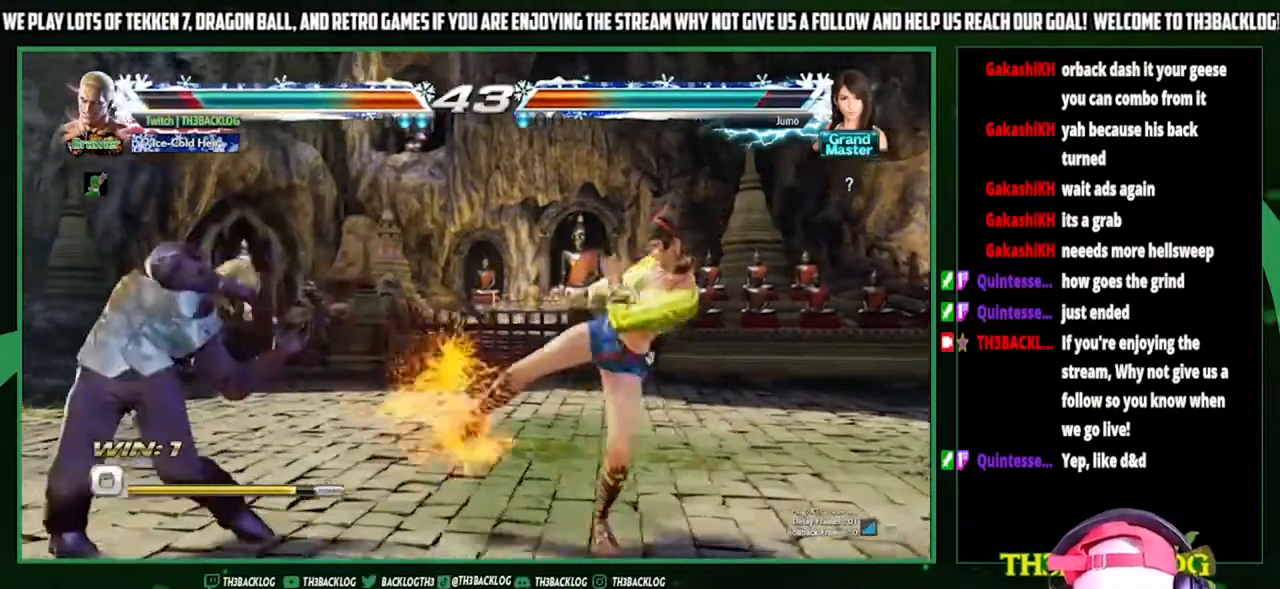
{"buttons": [], "left_stick": "left", "events": [[100, "SQUARE", "down"], [167, "SQUARE", "up"], [167, "left_stick", "center"], [300, "left_stick", "left"], [367, "left_stick", "center"], [467, "left_stick", "left"]]}
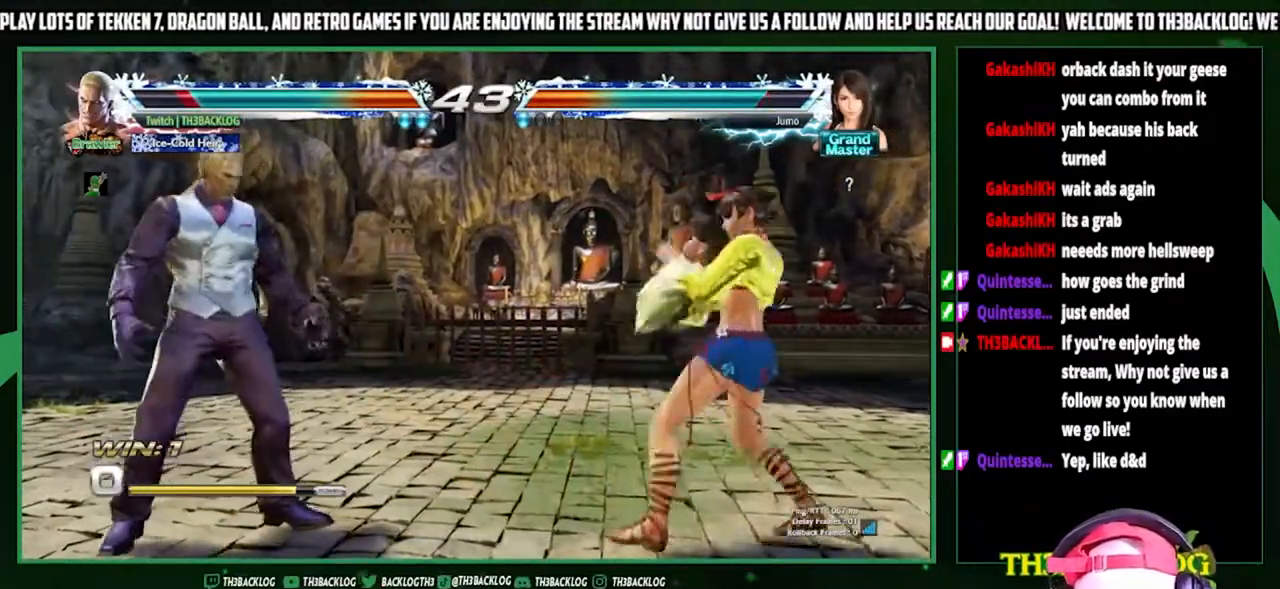
{"buttons": [], "left_stick": "center", "events": [[167, "left_stick", "down"], [267, "SQUARE", "down"], [267, "left_stick", "right"], [367, "SQUARE", "up"], [367, "left_stick", "center"]]}
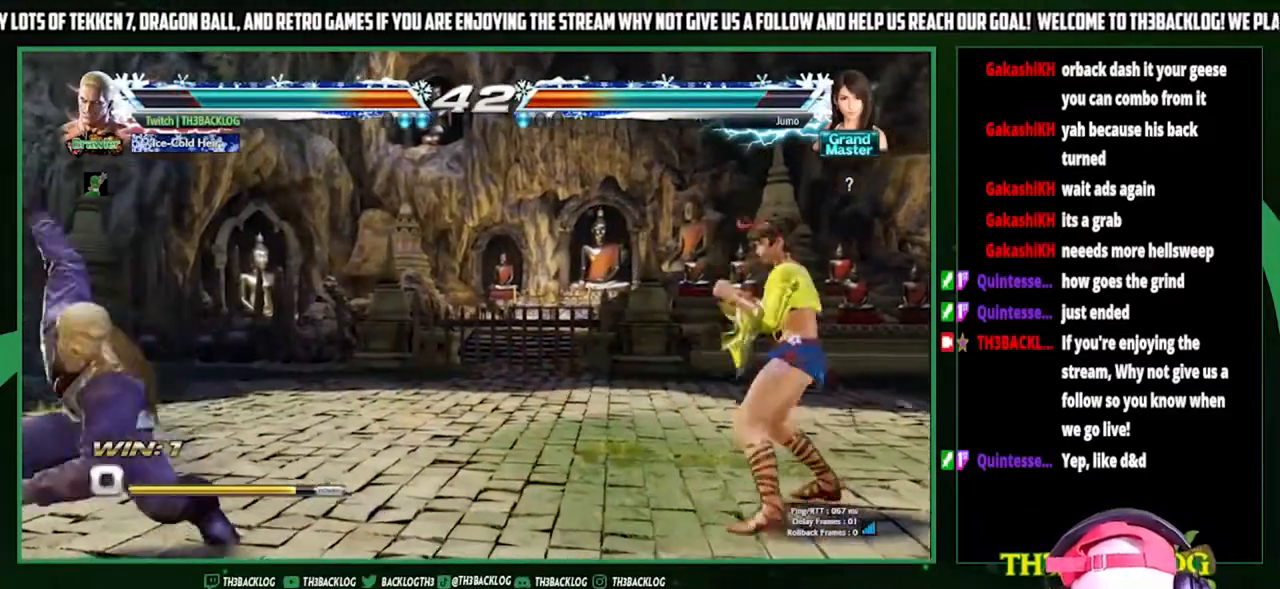
{"buttons": [], "left_stick": "center", "events": []}